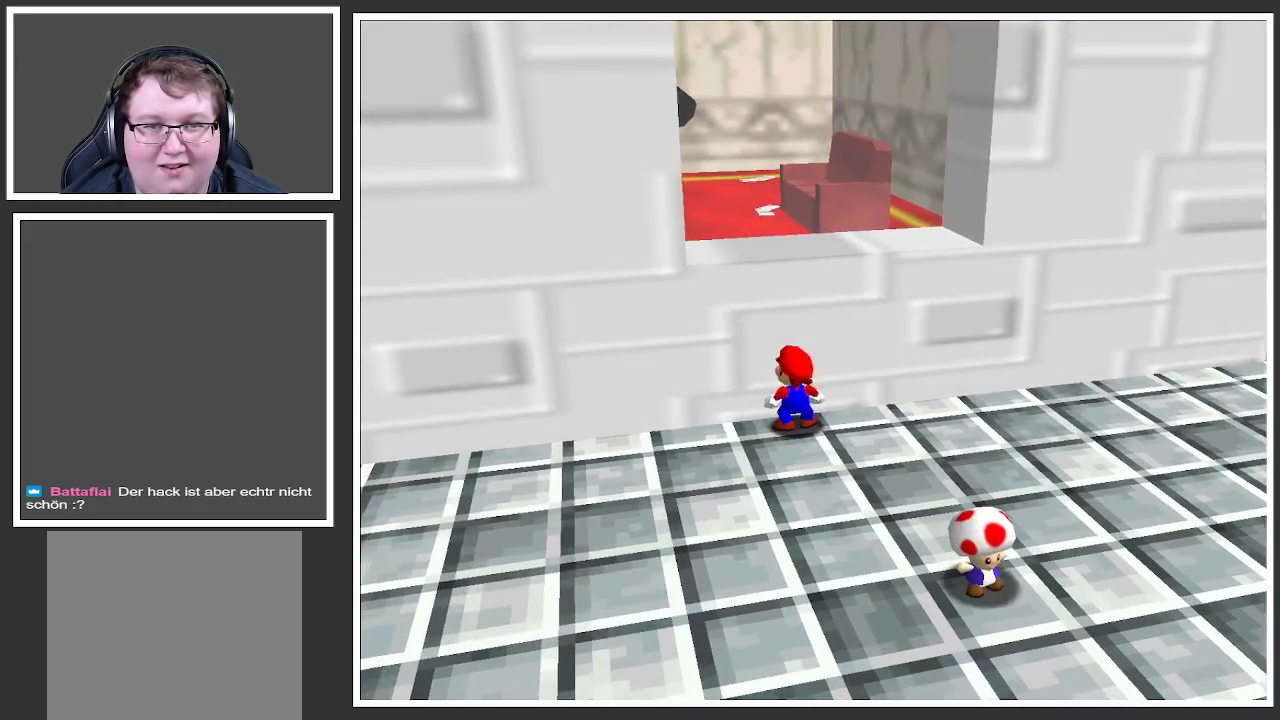
Gameplay with a controller (Xbox layout); each line is a JSON object with the inputs held at the frame after it. "events" lists button and stick changes between this image and that frame as [ms after this image, input, new state], when the widget could be followed in between. Not read: L3 R3.
{"buttons": [], "left_stick": "center", "right_stick": "center", "events": [[150, "left_stick", "right"], [450, "left_stick", "center"]]}
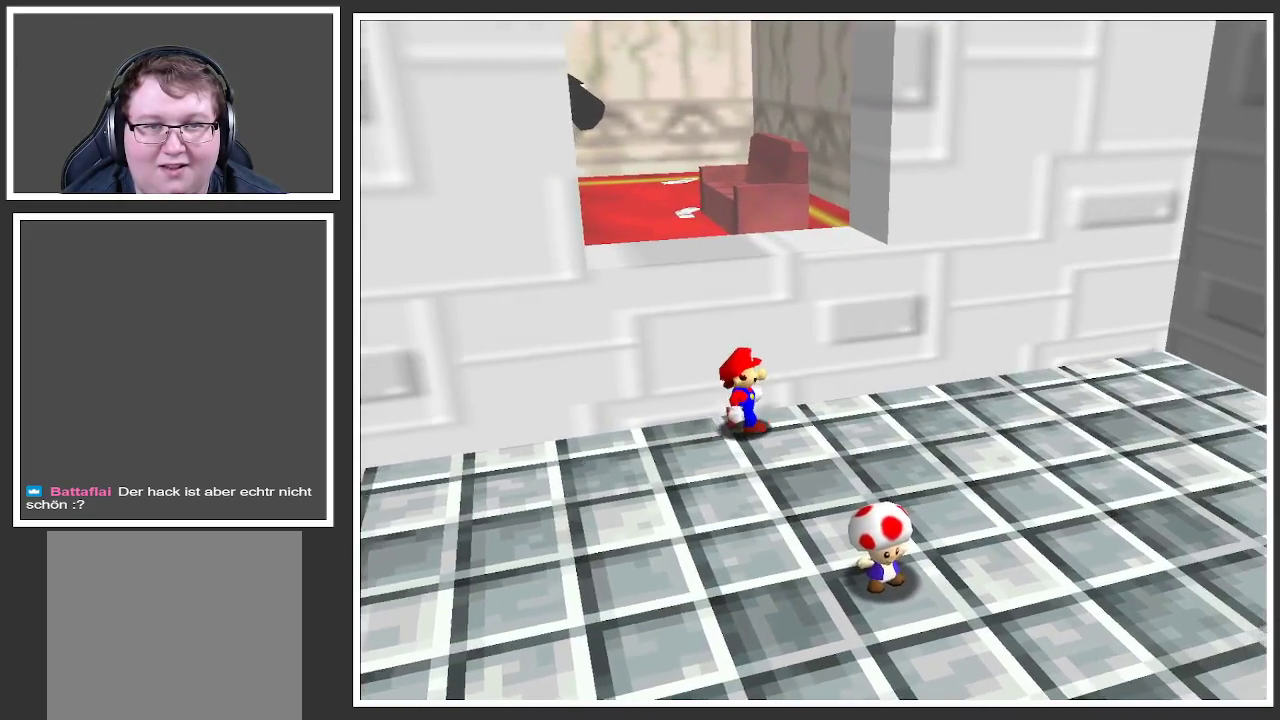
{"buttons": [], "left_stick": "center", "right_stick": "center", "events": []}
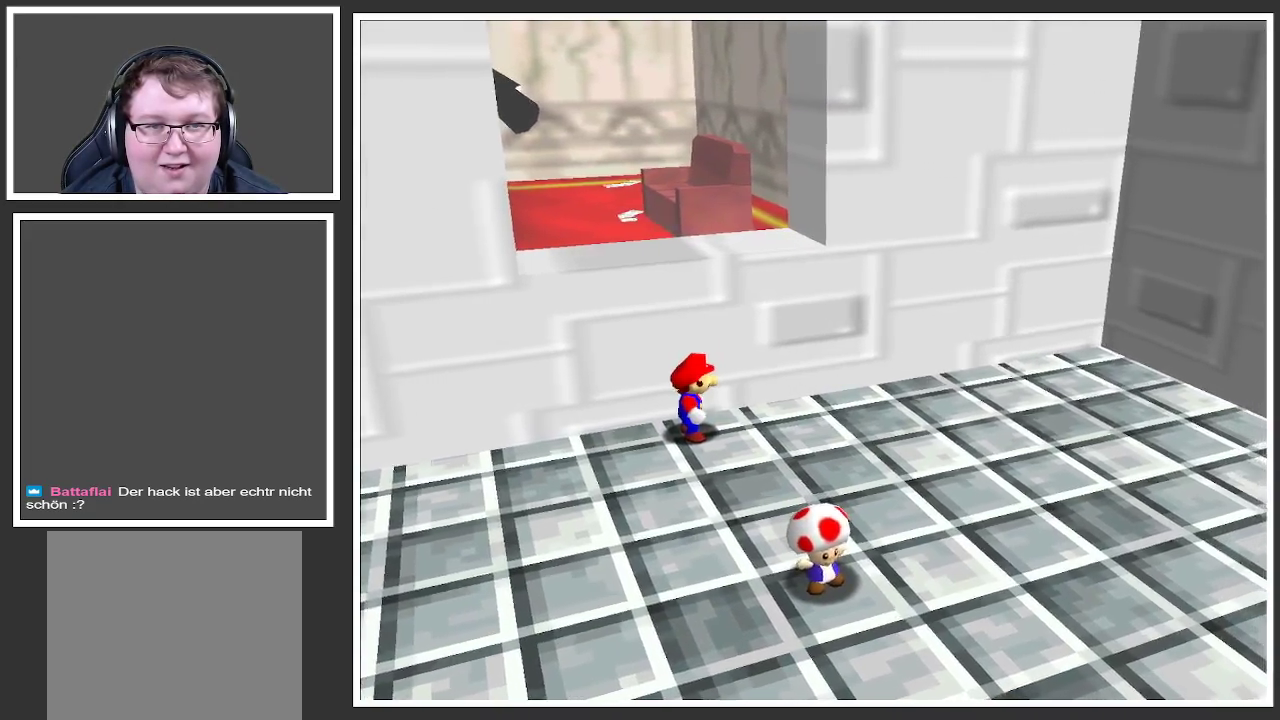
{"buttons": [], "left_stick": "center", "right_stick": "center", "events": [[33, "B", "down"], [150, "B", "up"]]}
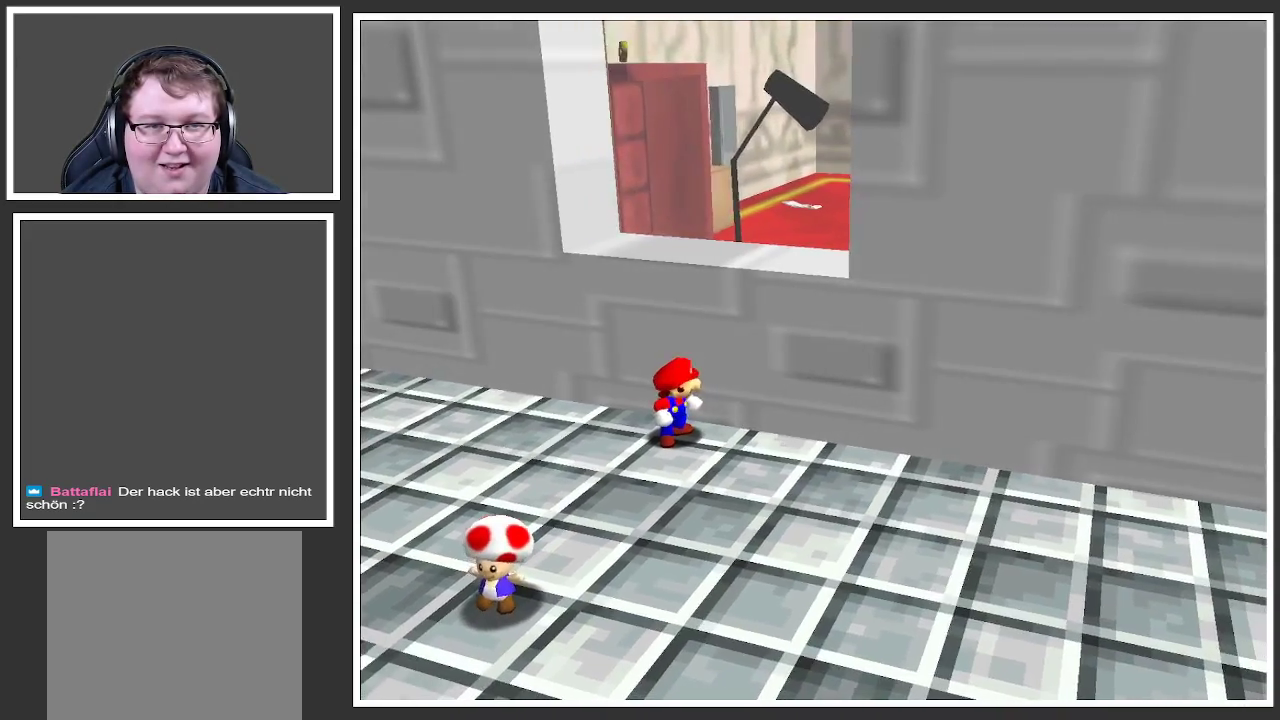
{"buttons": [], "left_stick": "center", "right_stick": "center", "events": []}
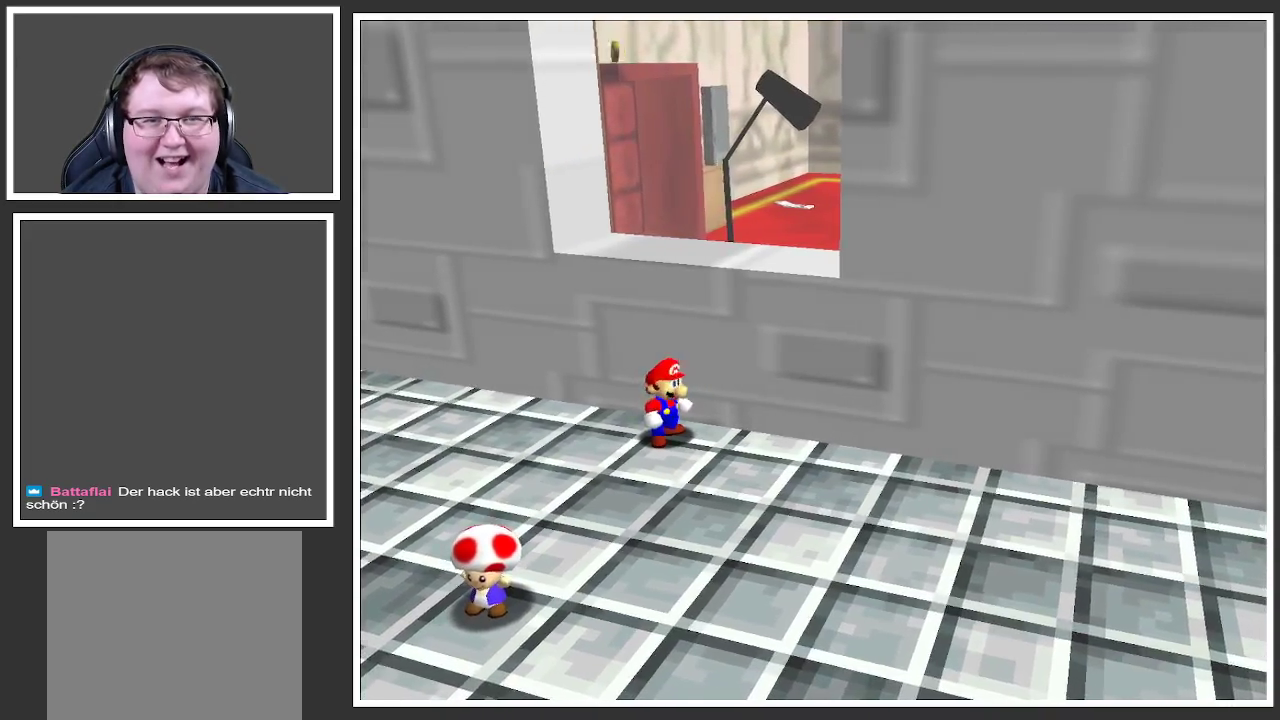
{"buttons": [], "left_stick": "center", "right_stick": "center", "events": [[17, "B", "down"], [117, "B", "up"], [367, "Y", "down"], [500, "Y", "up"]]}
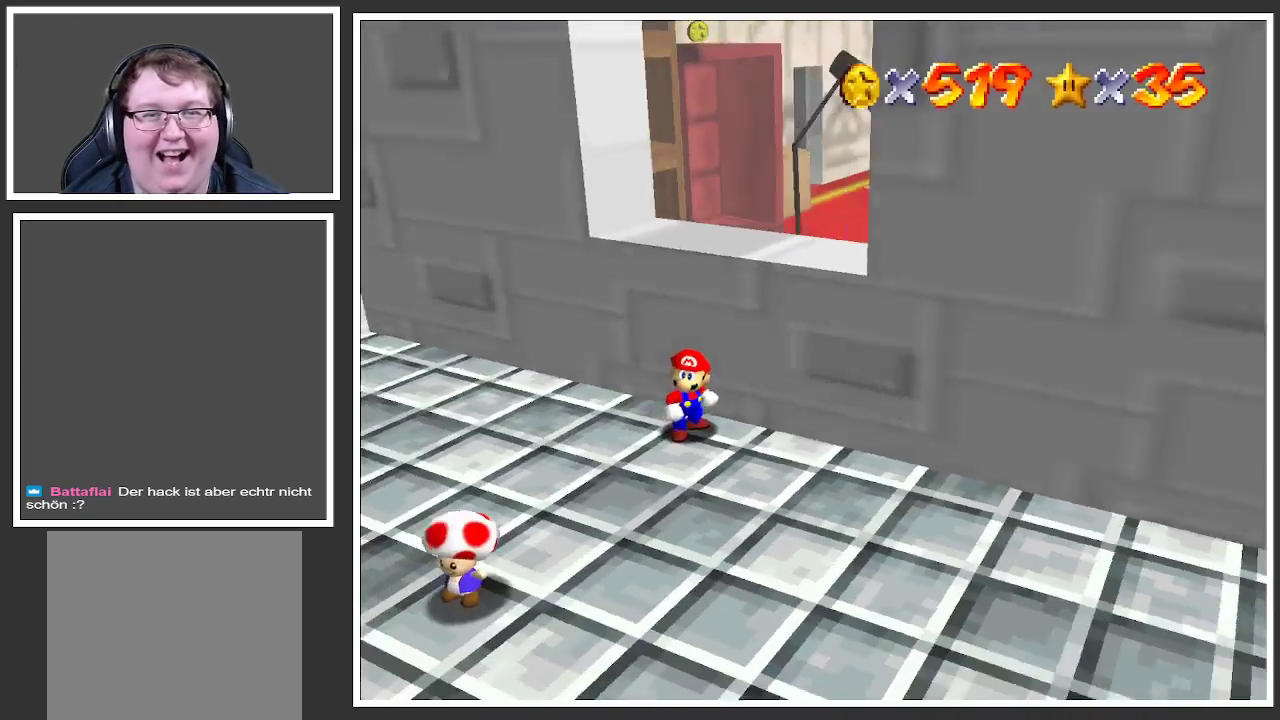
{"buttons": [], "left_stick": "center", "right_stick": "center", "events": [[300, "Y", "down"], [383, "Y", "up"]]}
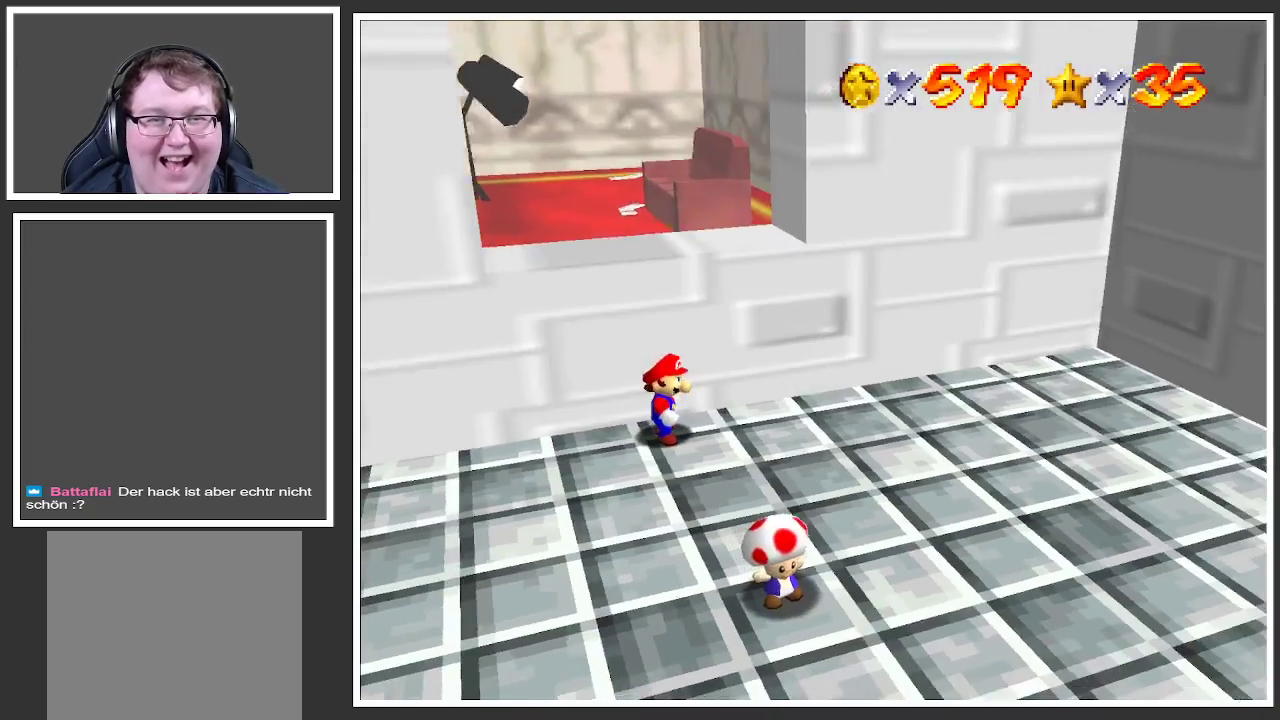
{"buttons": [], "left_stick": "center", "right_stick": "center", "events": []}
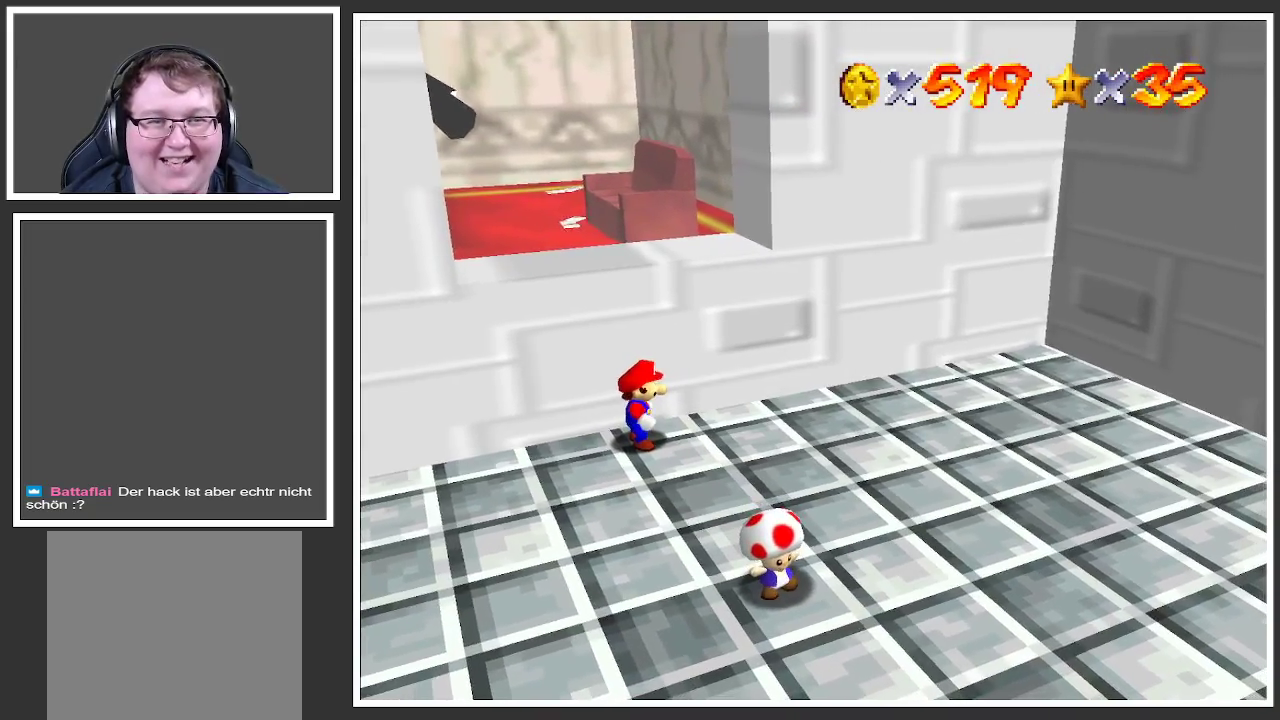
{"buttons": [], "left_stick": "center", "right_stick": "center", "events": []}
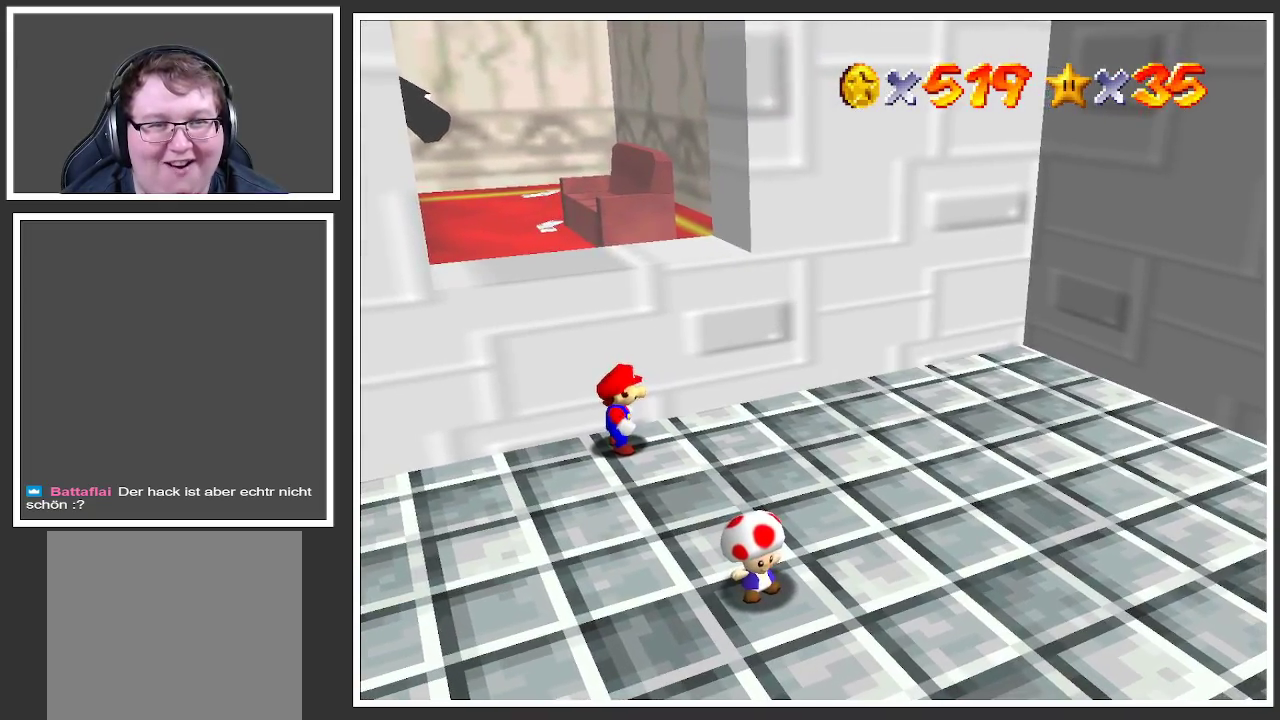
{"buttons": [], "left_stick": "center", "right_stick": "center", "events": [[233, "left_stick", "up"], [417, "left_stick", "center"]]}
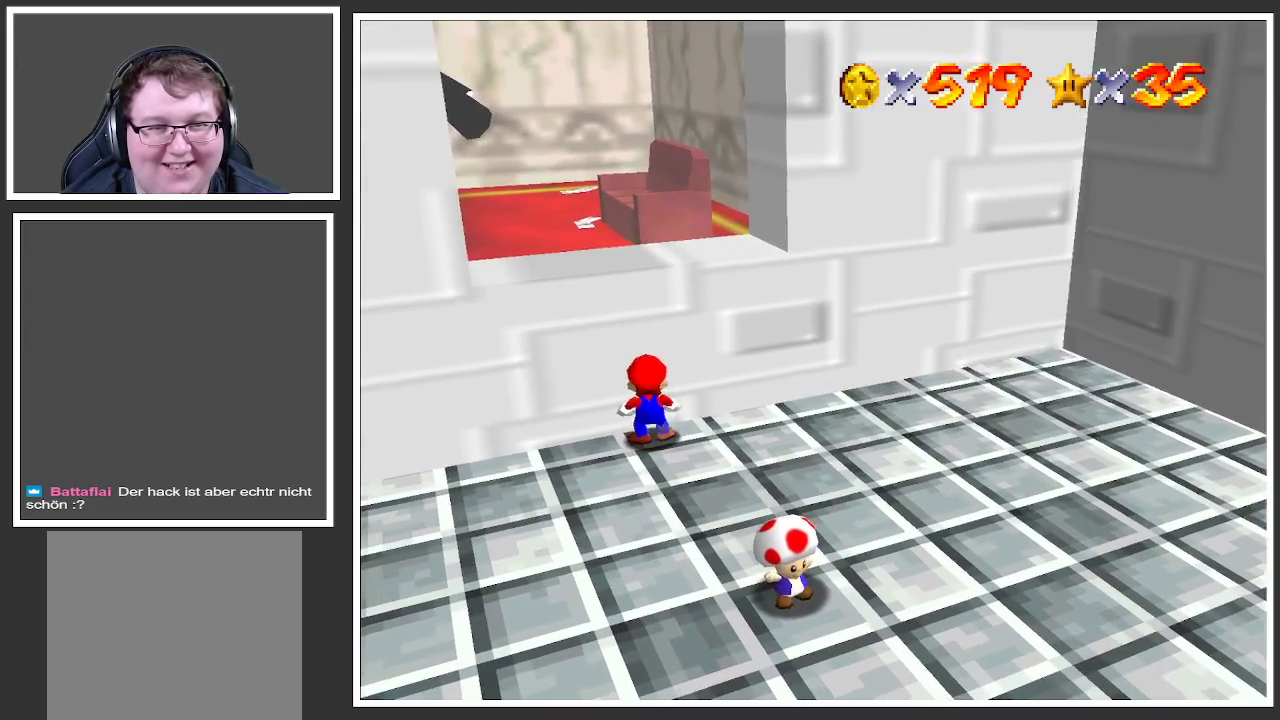
{"buttons": ["A"], "left_stick": "up", "right_stick": "center", "events": [[217, "A", "down"], [433, "left_stick", "up"]]}
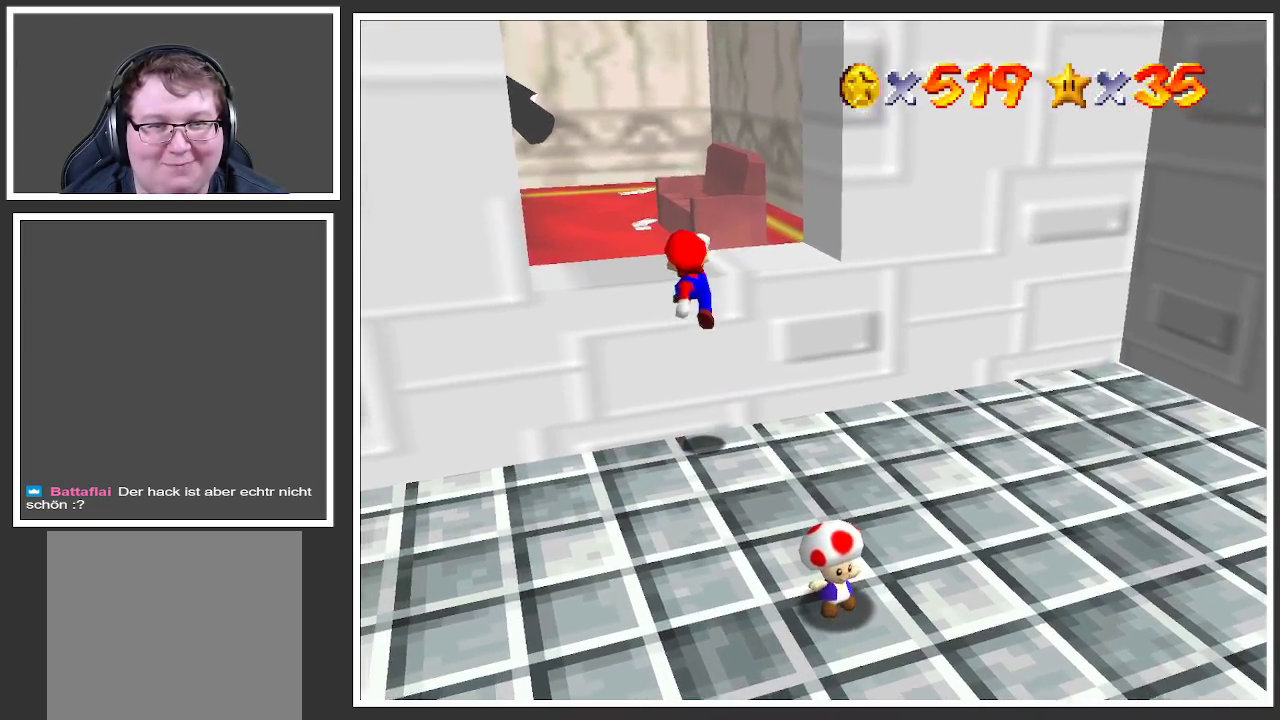
{"buttons": [], "left_stick": "up-right", "right_stick": "center", "events": [[150, "A", "up"], [267, "left_stick", "up-right"]]}
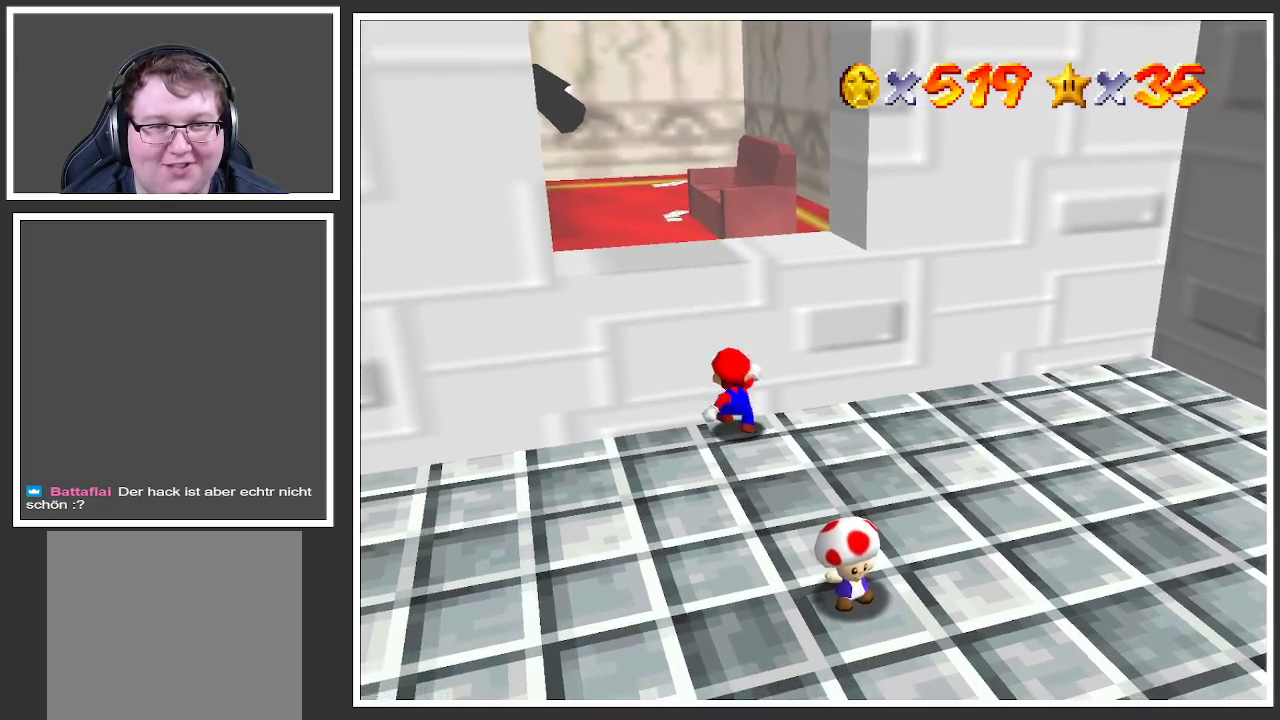
{"buttons": ["A"], "left_stick": "up-right", "right_stick": "center", "events": [[17, "A", "down"], [50, "left_stick", "center"], [267, "left_stick", "up-right"]]}
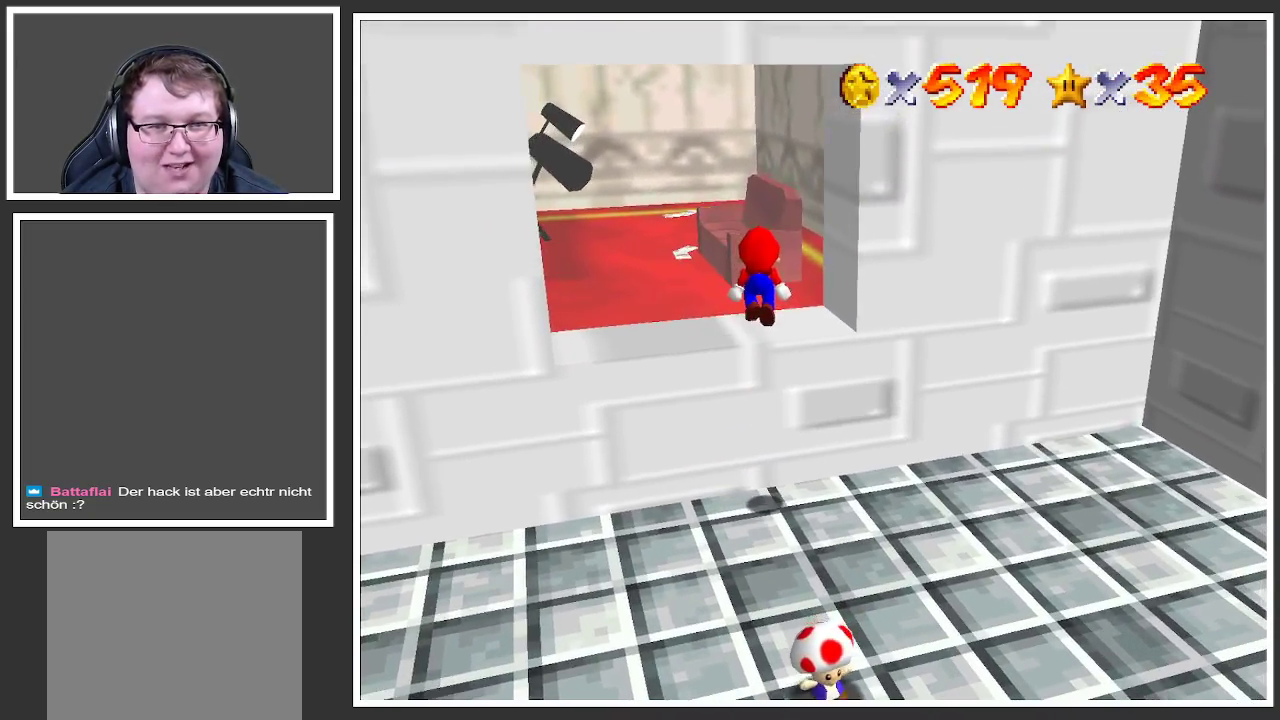
{"buttons": ["A"], "left_stick": "center", "right_stick": "center", "events": [[150, "A", "up"], [183, "left_stick", "up"], [350, "left_stick", "center"], [500, "A", "down"]]}
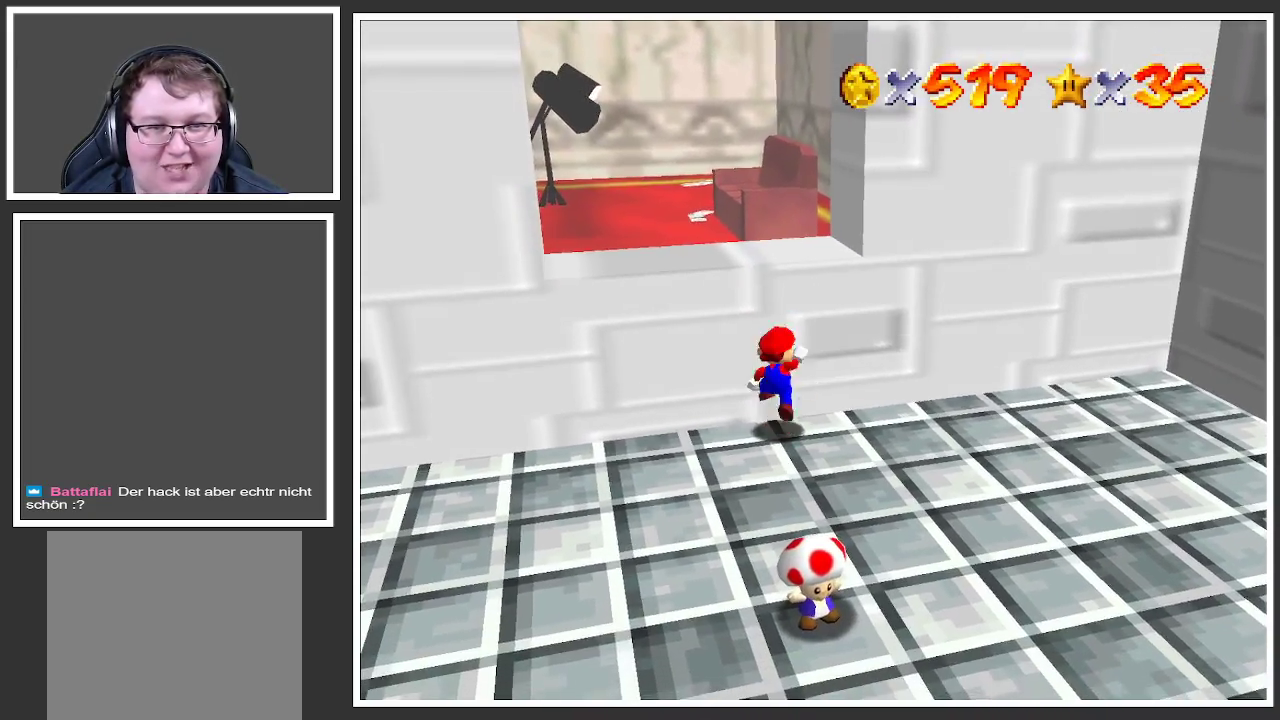
{"buttons": [], "left_stick": "up", "right_stick": "center", "events": [[233, "left_stick", "up"], [367, "A", "up"]]}
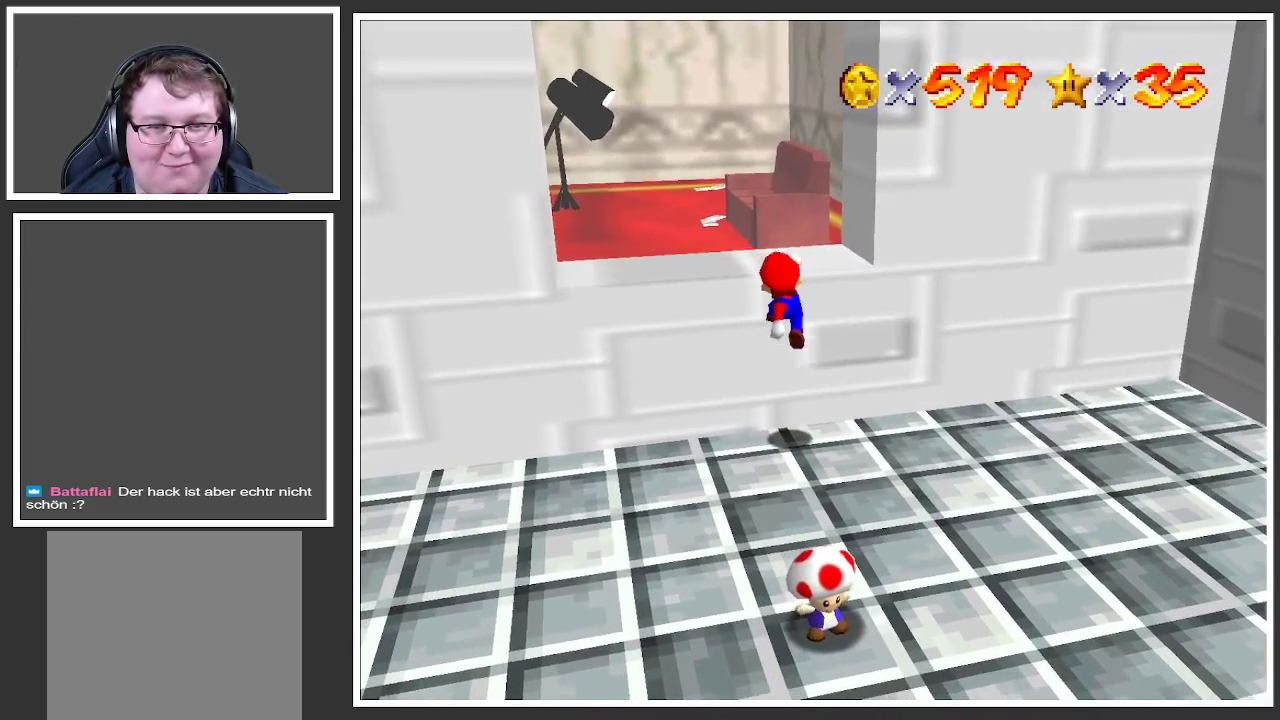
{"buttons": ["A"], "left_stick": "center", "right_stick": "center", "events": [[200, "A", "down"], [367, "left_stick", "center"]]}
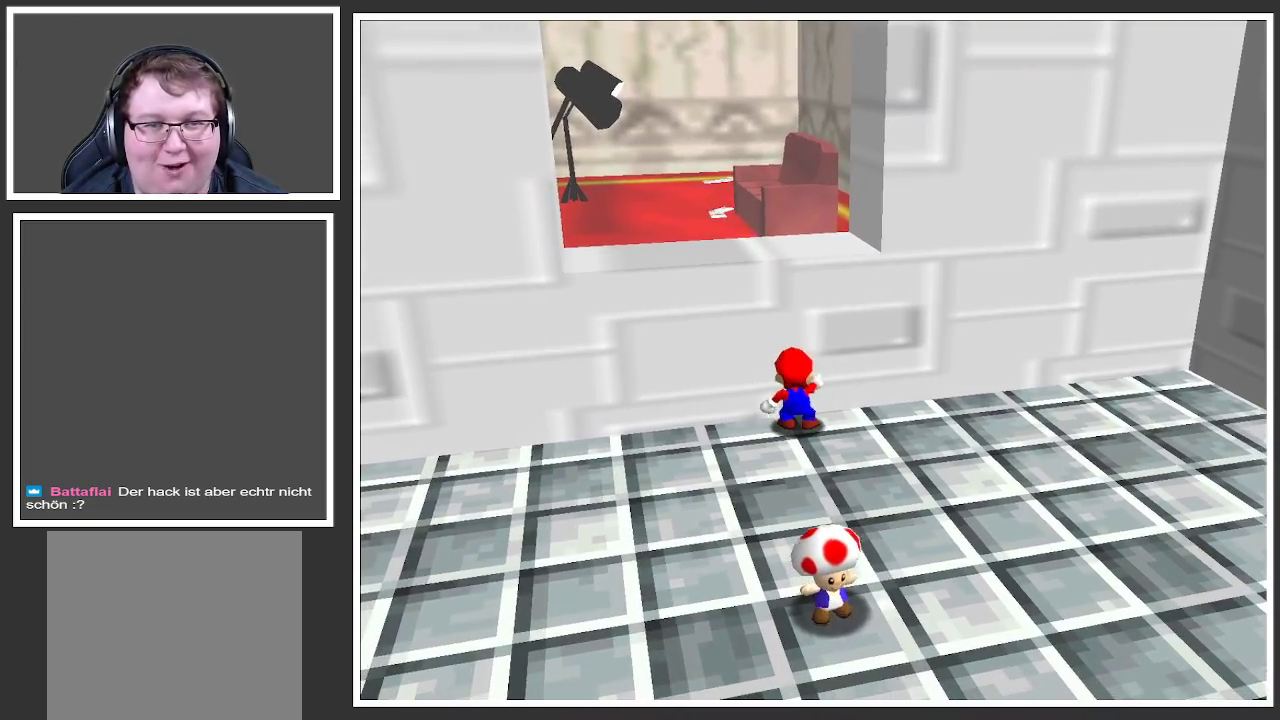
{"buttons": ["A"], "left_stick": "down-right", "right_stick": "center", "events": [[17, "A", "up"], [117, "A", "down"], [417, "left_stick", "down-right"]]}
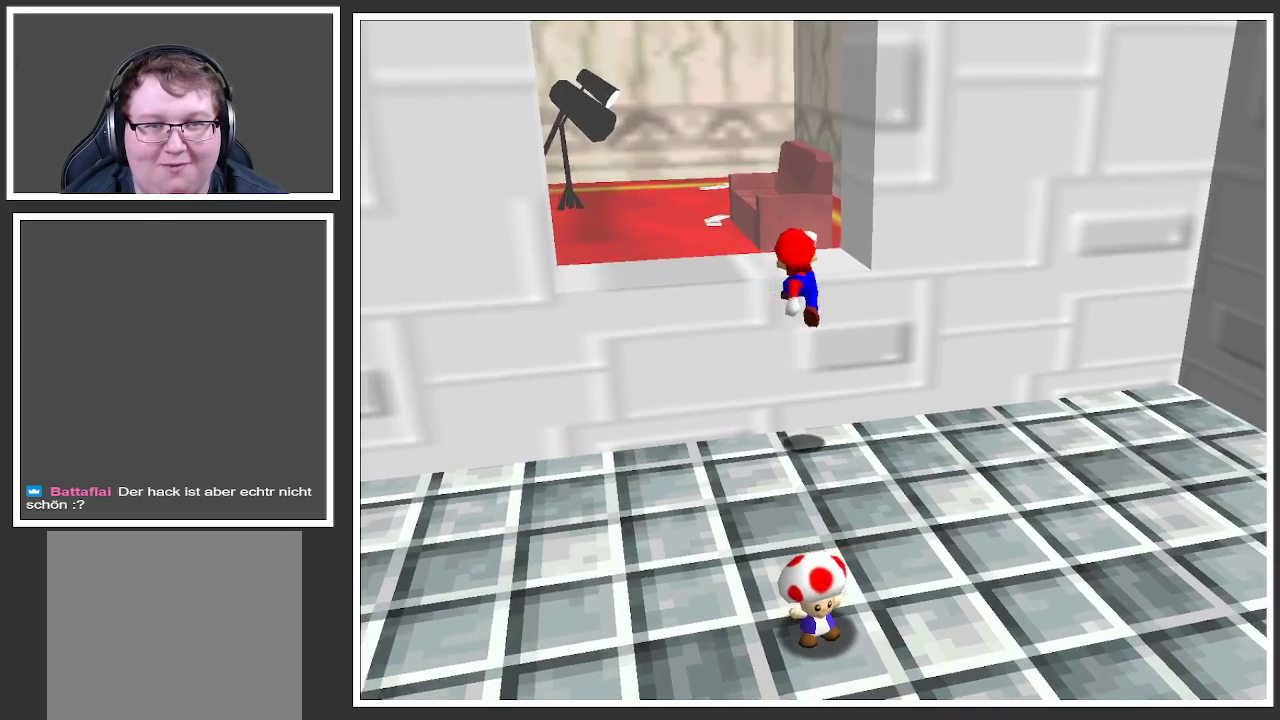
{"buttons": ["A"], "left_stick": "center", "right_stick": "center", "events": [[83, "A", "up"], [117, "left_stick", "center"], [433, "A", "down"]]}
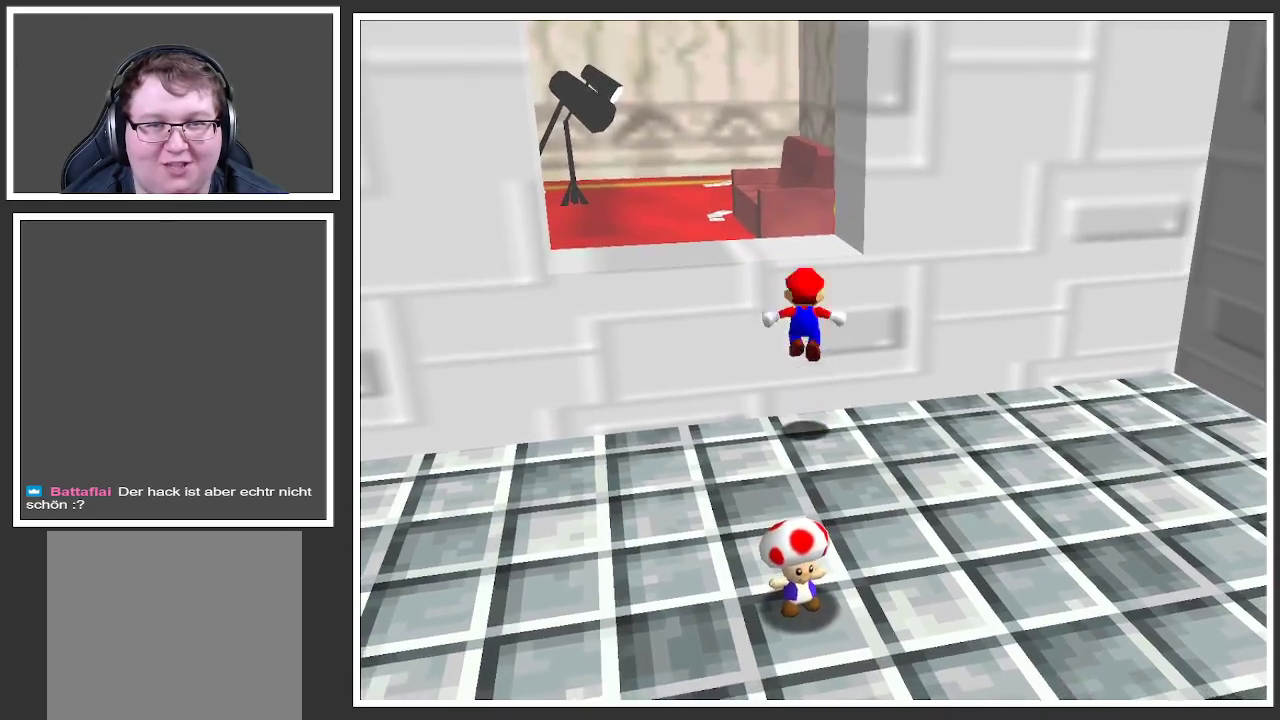
{"buttons": ["A", "X"], "left_stick": "up-left", "right_stick": "center", "events": [[267, "left_stick", "up-left"], [433, "X", "down"]]}
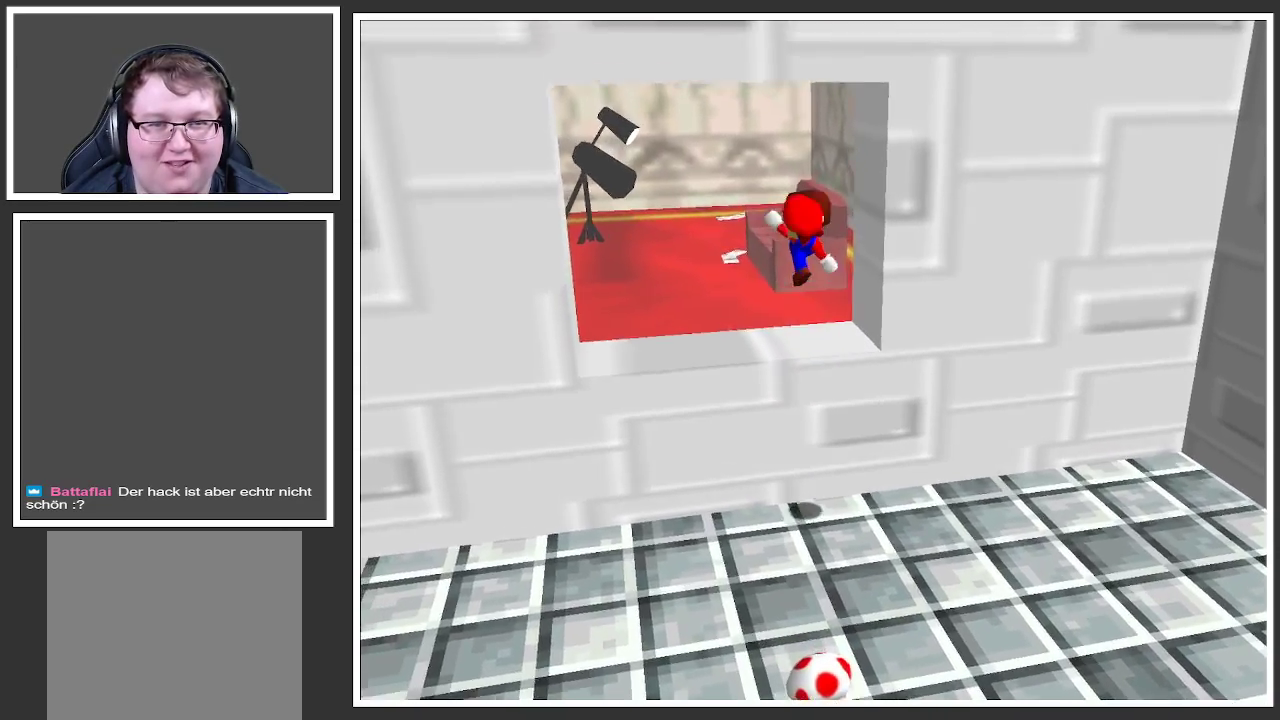
{"buttons": [], "left_stick": "up", "right_stick": "center", "events": [[183, "X", "up"], [200, "left_stick", "up"], [283, "A", "up"]]}
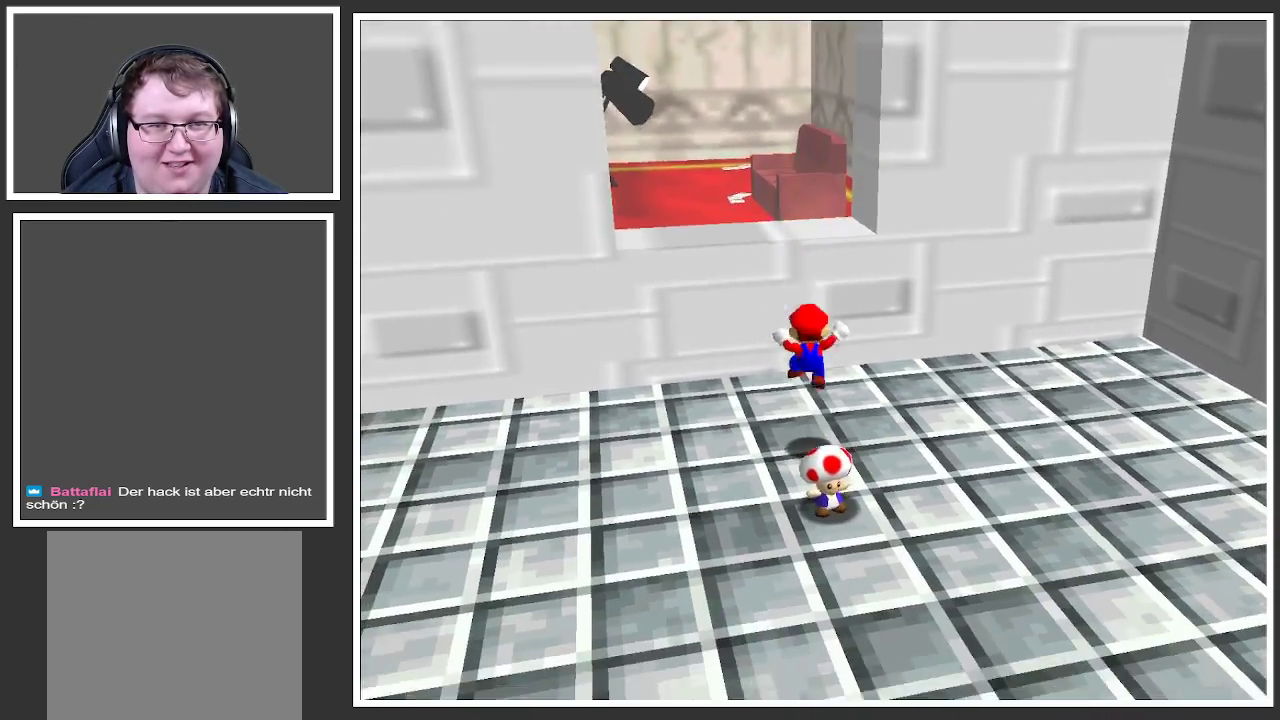
{"buttons": [], "left_stick": "center", "right_stick": "center", "events": [[67, "left_stick", "center"], [100, "B", "down"], [183, "B", "up"]]}
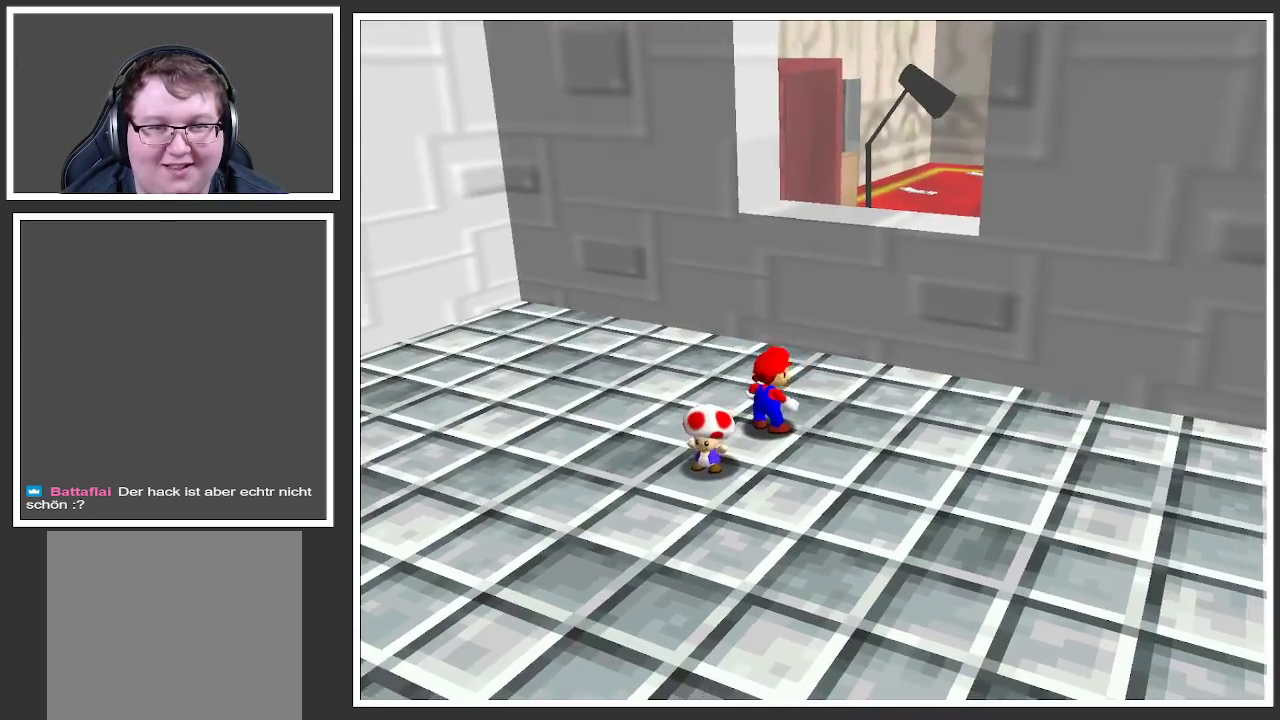
{"buttons": [], "left_stick": "up-right", "right_stick": "center", "events": [[100, "left_stick", "up"], [183, "left_stick", "up-right"], [250, "A", "down"], [317, "A", "up"]]}
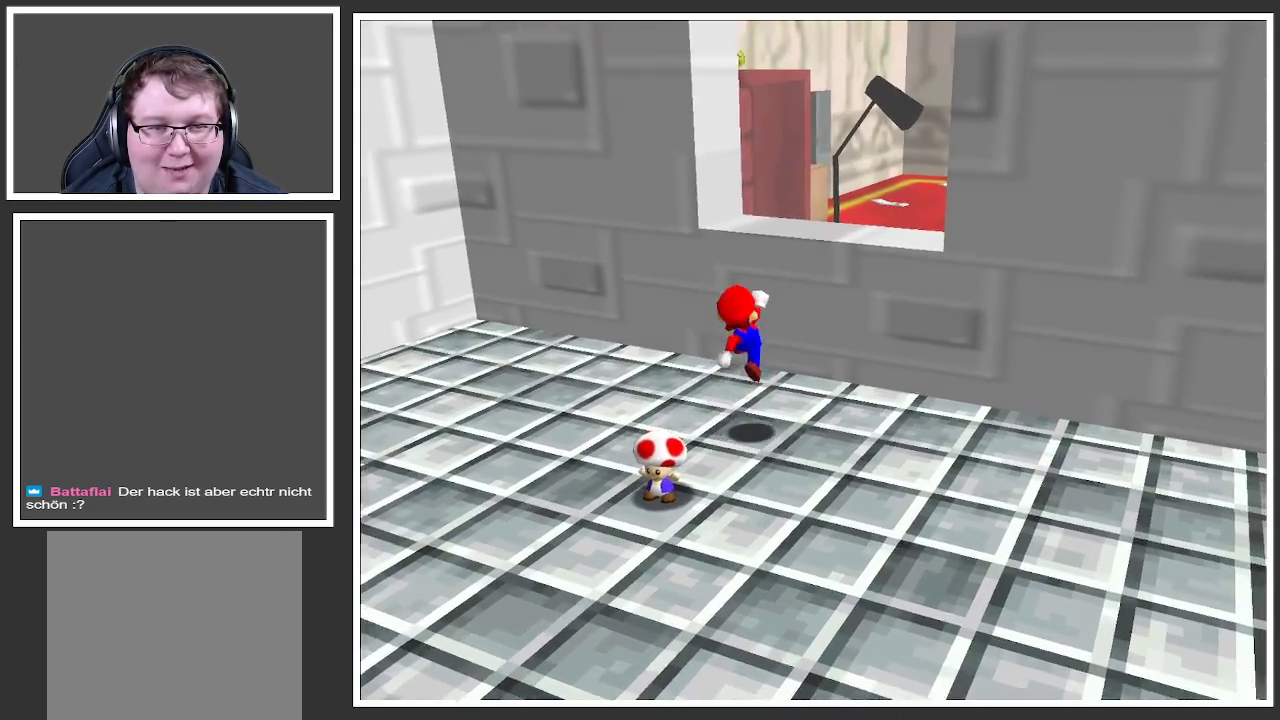
{"buttons": ["A"], "left_stick": "right", "right_stick": "center", "events": [[300, "A", "down"], [450, "left_stick", "right"]]}
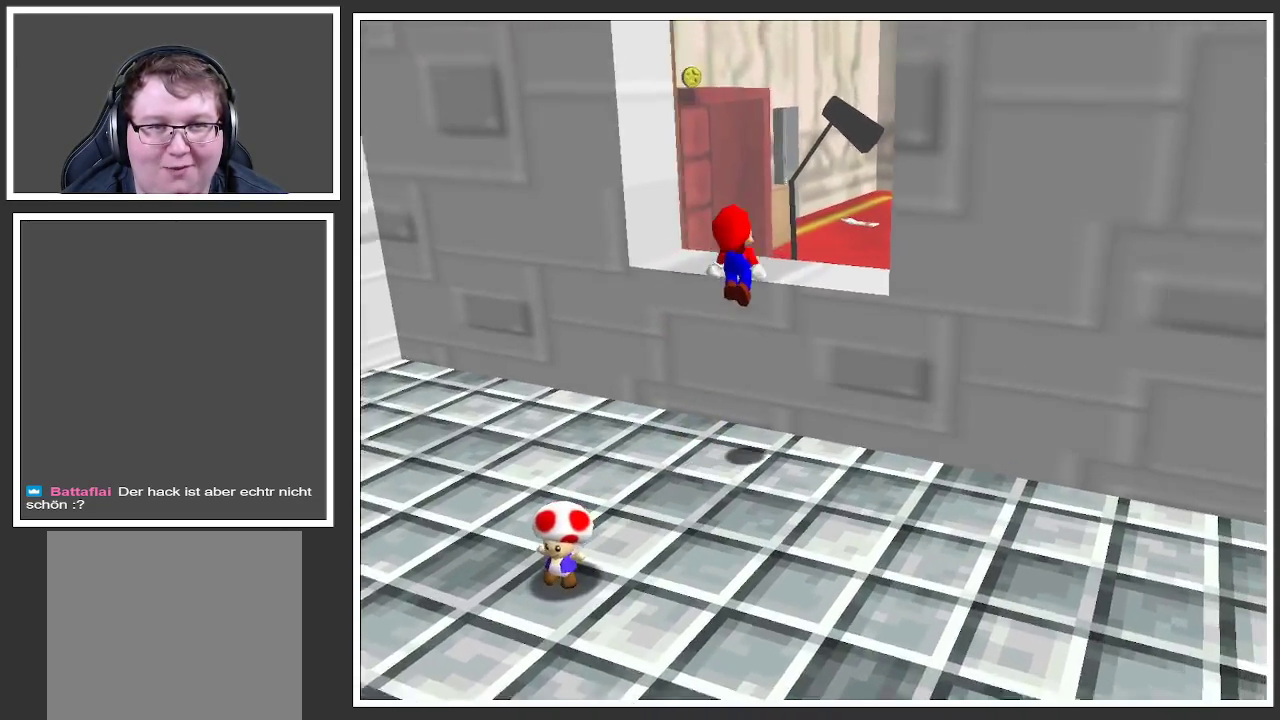
{"buttons": ["A"], "left_stick": "up-right", "right_stick": "center", "events": [[217, "left_stick", "up-right"], [317, "A", "up"], [383, "A", "down"]]}
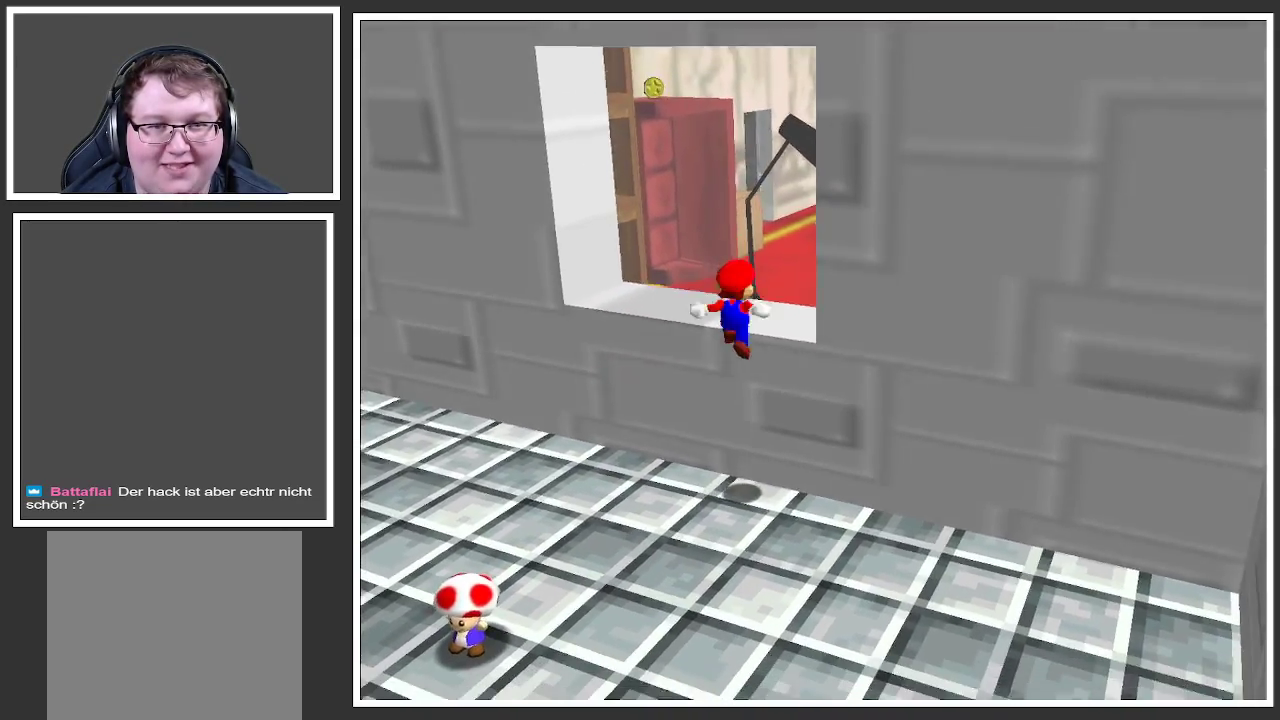
{"buttons": ["B"], "left_stick": "center", "right_stick": "center", "events": [[167, "A", "up"], [333, "left_stick", "center"], [467, "B", "down"]]}
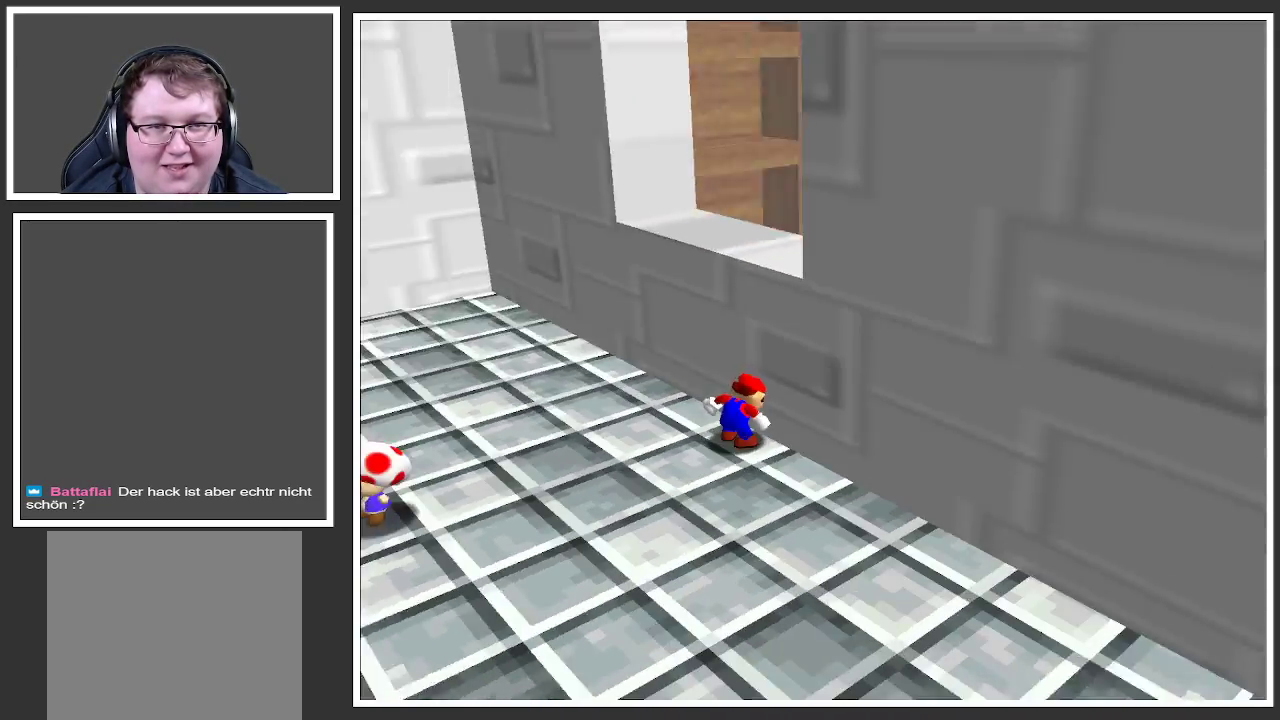
{"buttons": [], "left_stick": "center", "right_stick": "center", "events": [[117, "B", "up"]]}
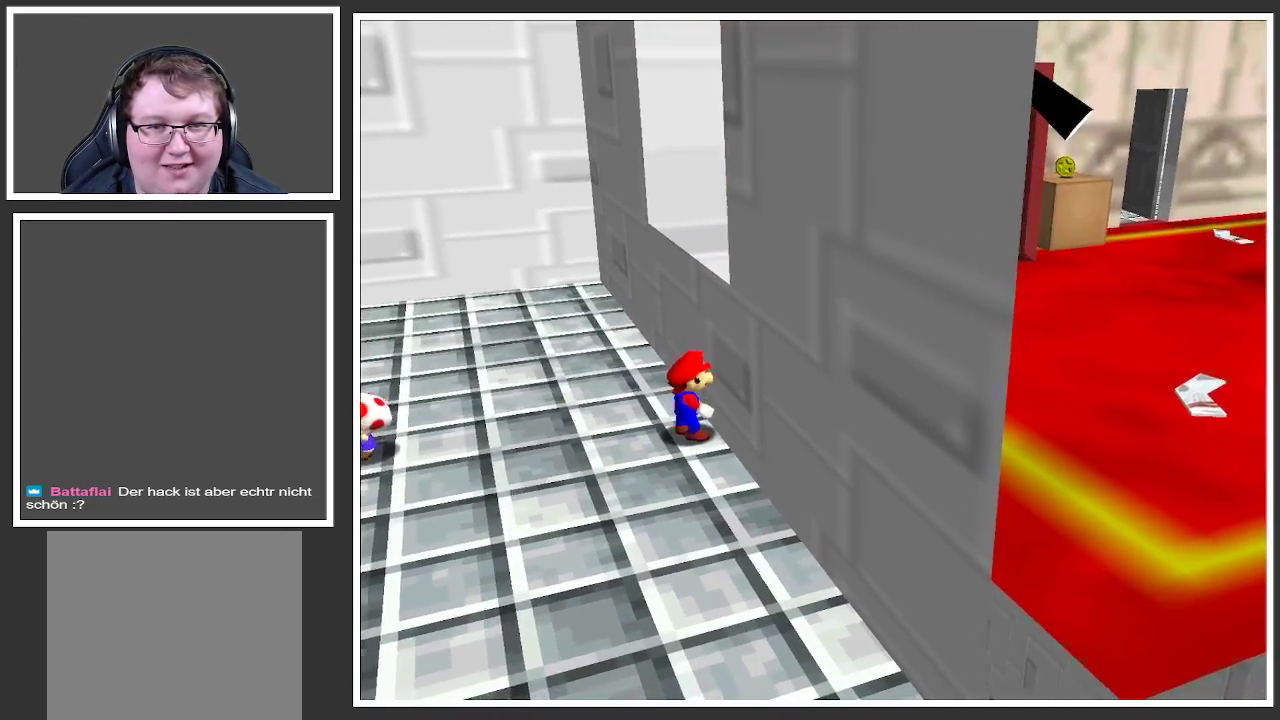
{"buttons": [], "left_stick": "center", "right_stick": "center", "events": [[117, "B", "down"], [250, "B", "up"]]}
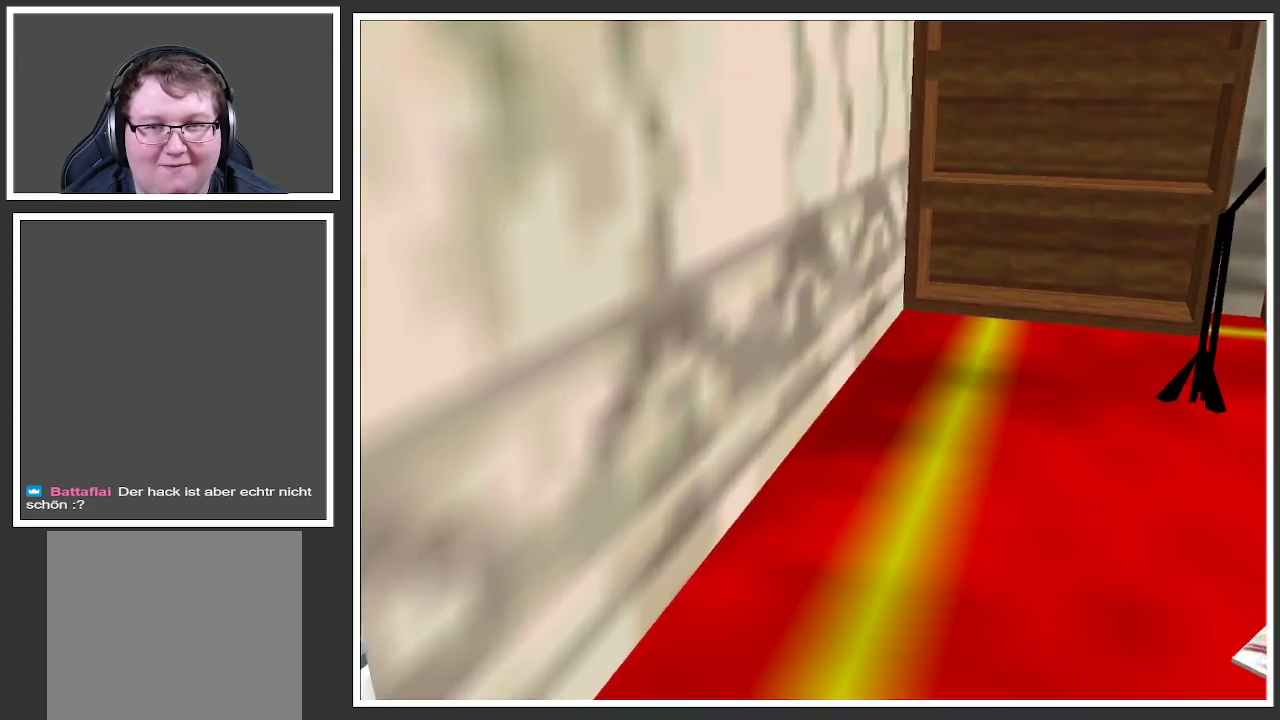
{"buttons": [], "left_stick": "down-right", "right_stick": "center", "events": [[50, "Y", "down"], [150, "Y", "up"], [400, "left_stick", "down-right"]]}
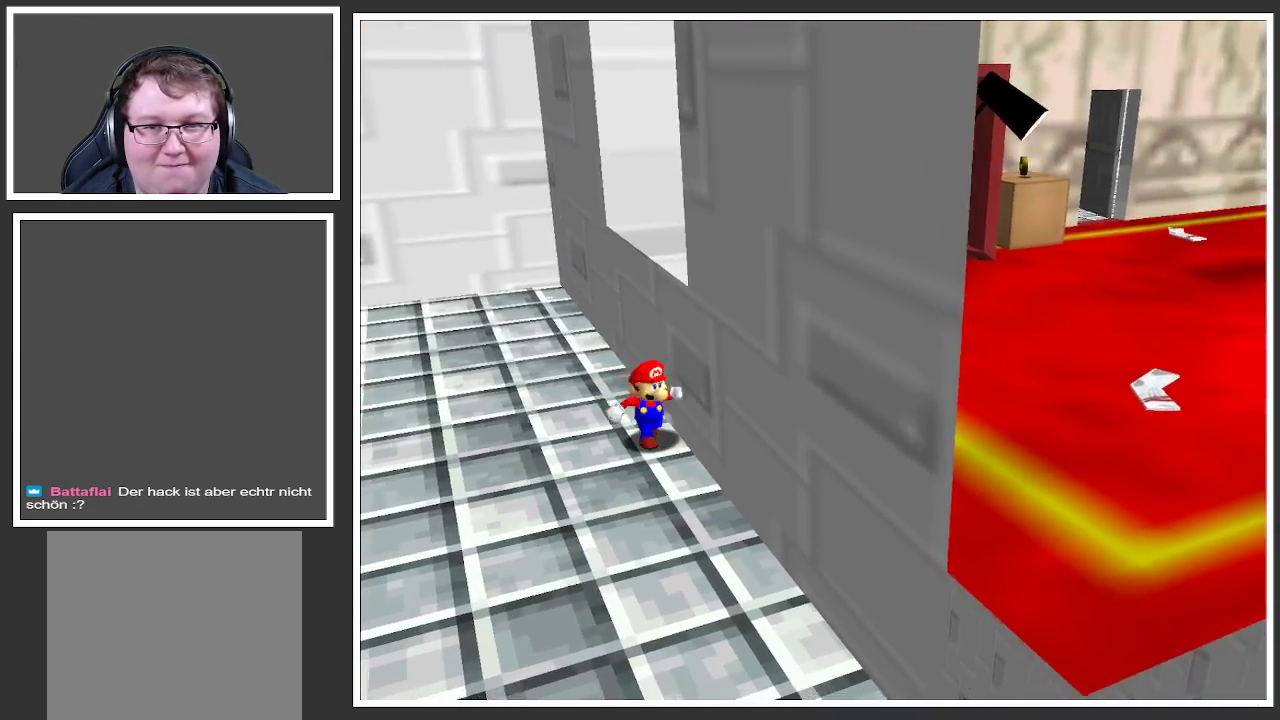
{"buttons": [], "left_stick": "down", "right_stick": "center", "events": [[183, "left_stick", "down"]]}
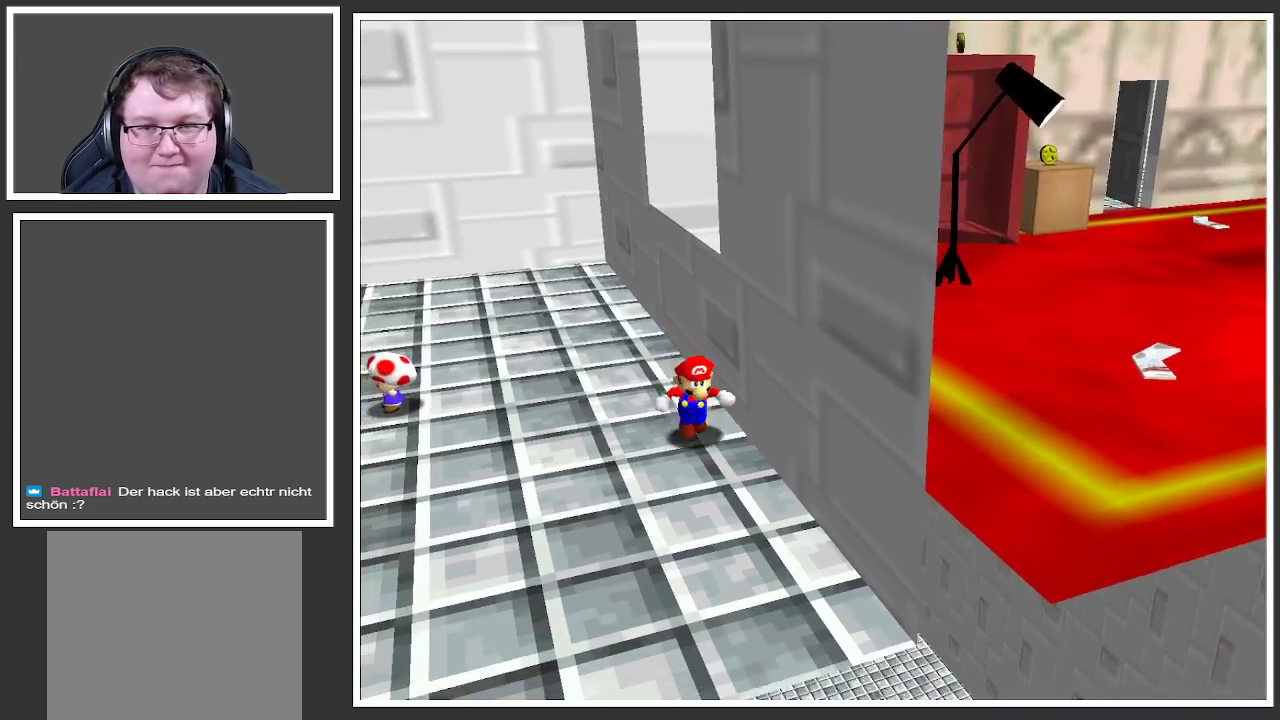
{"buttons": [], "left_stick": "down-right", "right_stick": "center", "events": [[50, "left_stick", "down-right"]]}
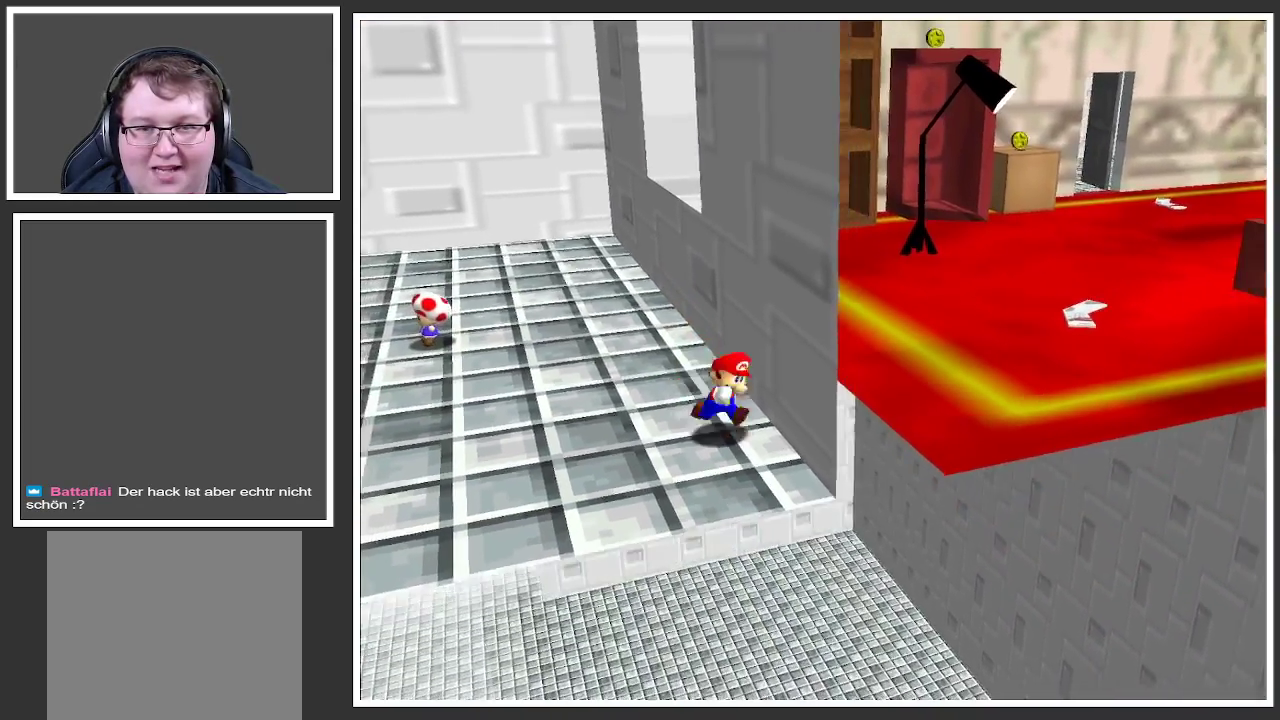
{"buttons": ["B"], "left_stick": "center", "right_stick": "center", "events": [[117, "left_stick", "center"], [483, "B", "down"]]}